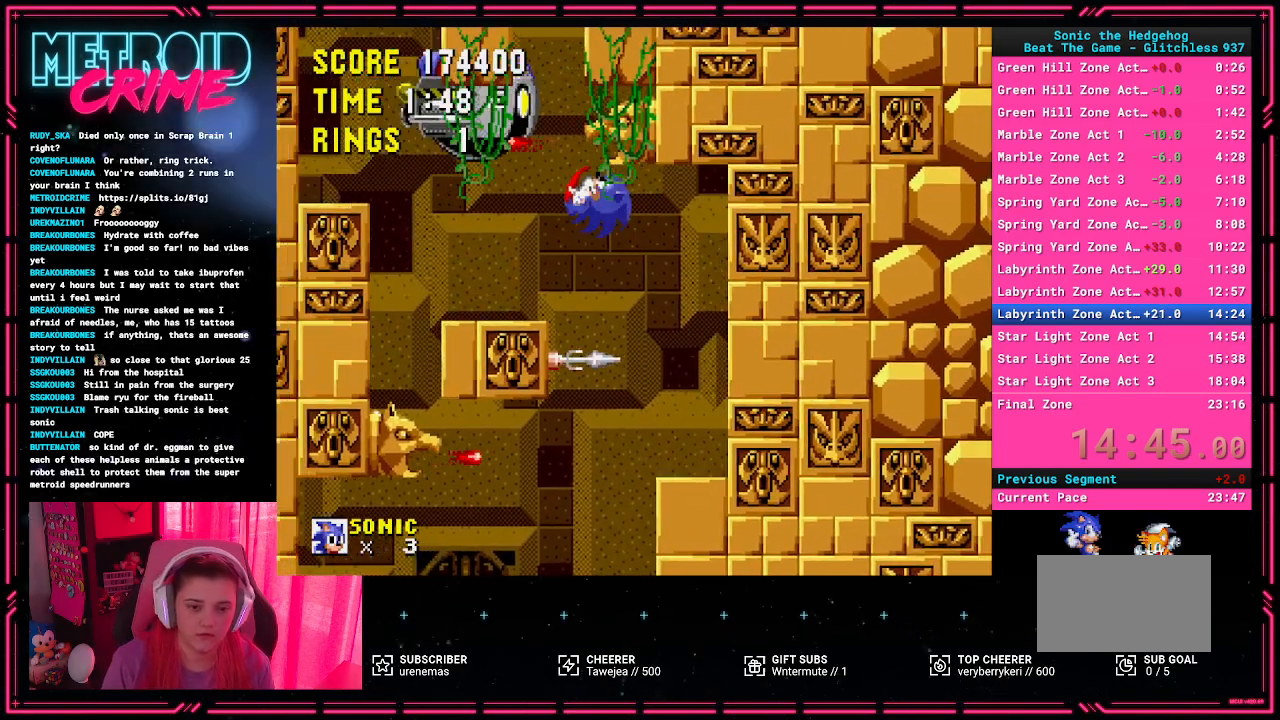
Gameplay with a controller (Xbox layout); each line is a JSON object with the inputs held at the frame after it. "events" lists button and stick changes between this image and that frame as [ms after this image, input, new state], when the widget could be followed in between. Not read: L1 L2 L3 R1 R2 R3.
{"buttons": [], "events": [[17, "DPAD_LEFT", "up"], [300, "DPAD_RIGHT", "down"], [400, "DPAD_RIGHT", "up"]]}
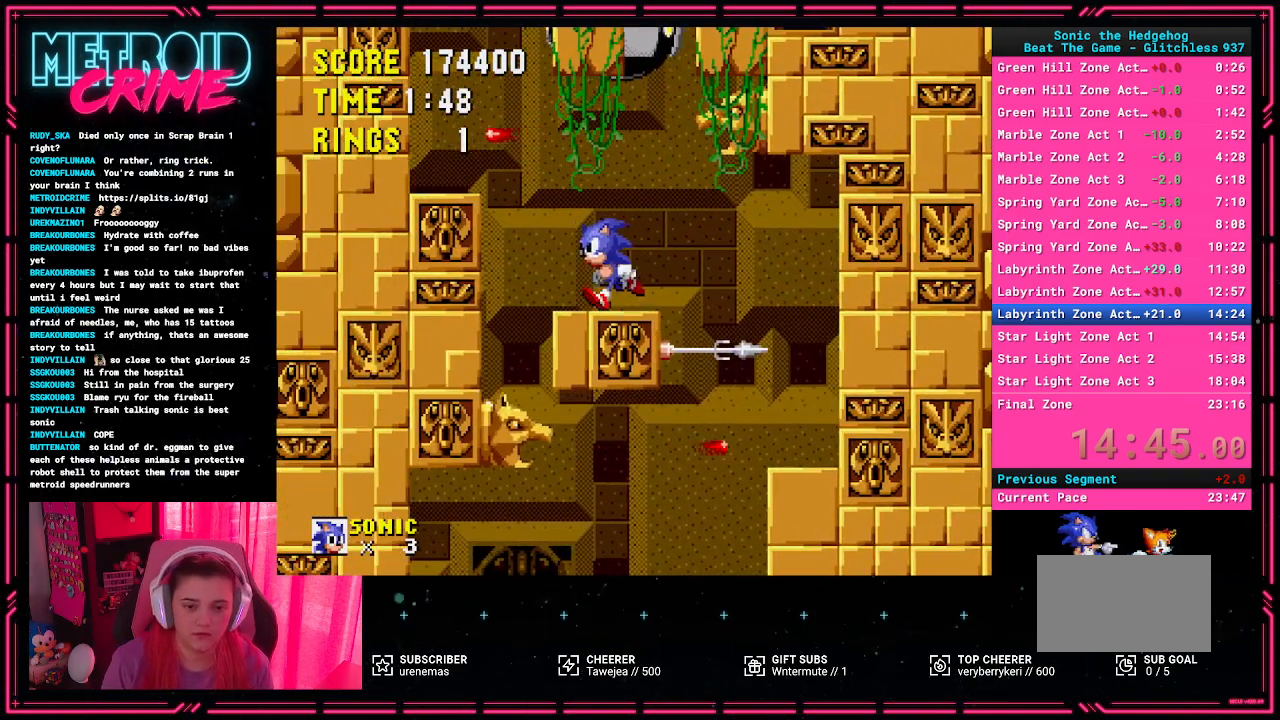
{"buttons": ["DPAD_LEFT"], "events": [[67, "DPAD_LEFT", "down"], [317, "A", "down"], [467, "A", "up"]]}
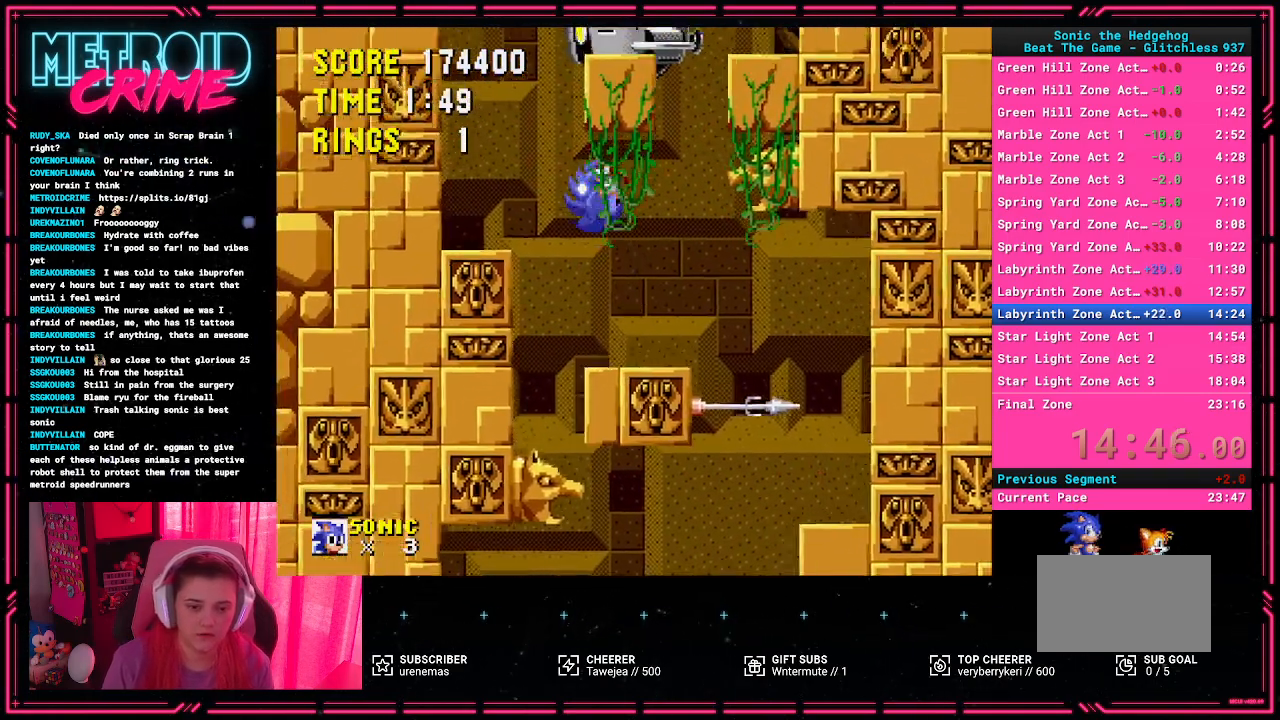
{"buttons": ["DPAD_RIGHT"], "events": [[233, "DPAD_LEFT", "up"], [450, "DPAD_RIGHT", "down"]]}
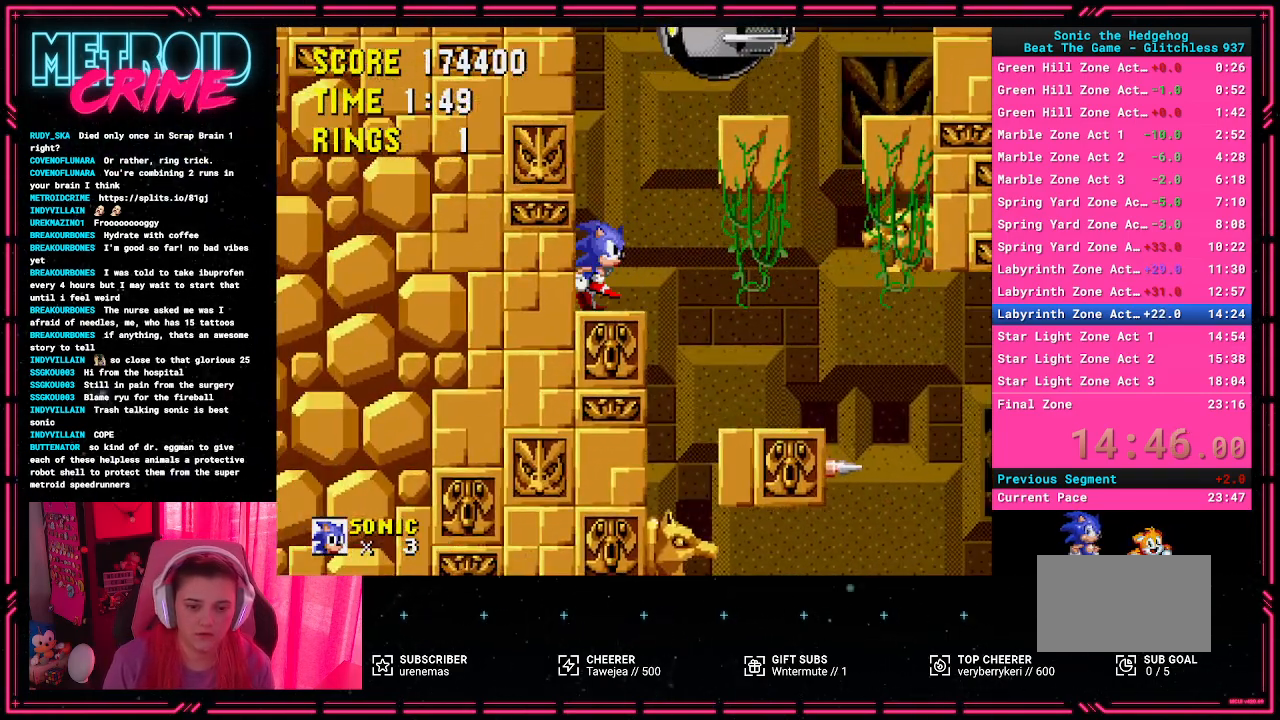
{"buttons": ["DPAD_RIGHT"], "events": [[133, "A", "down"], [367, "A", "up"]]}
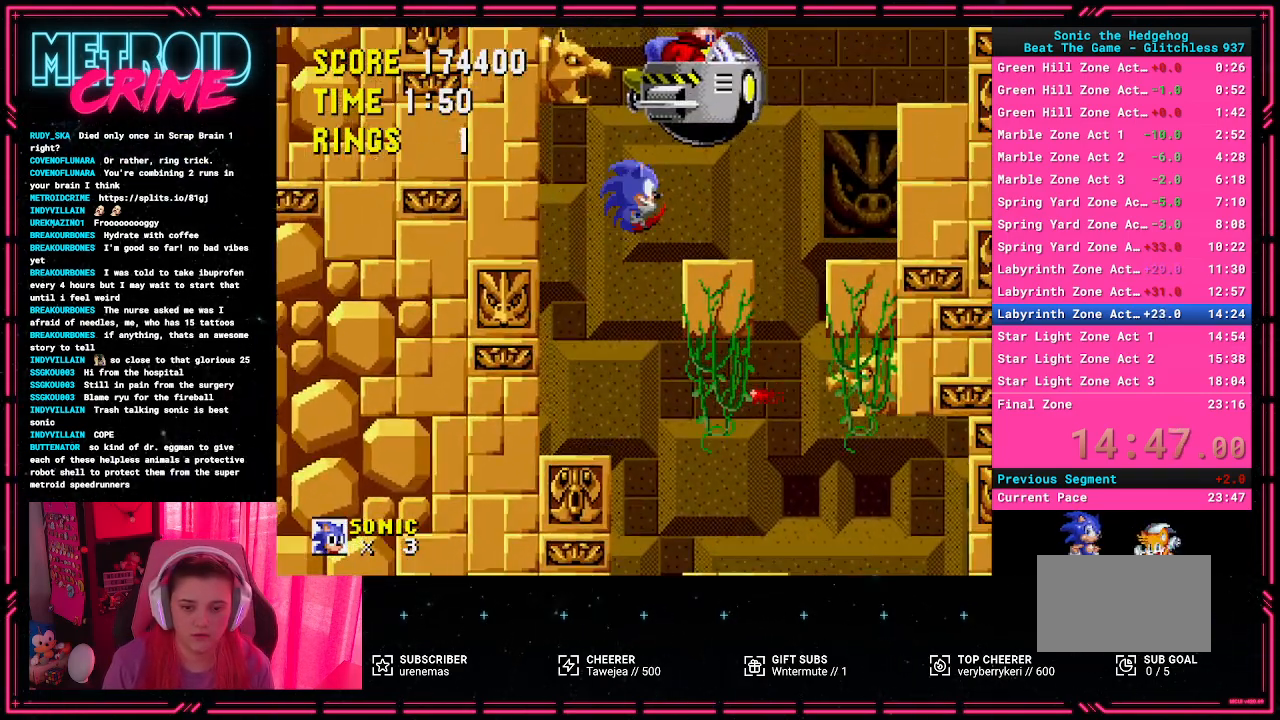
{"buttons": ["A", "DPAD_RIGHT"], "events": [[33, "DPAD_RIGHT", "up"], [317, "DPAD_RIGHT", "down"], [350, "A", "down"]]}
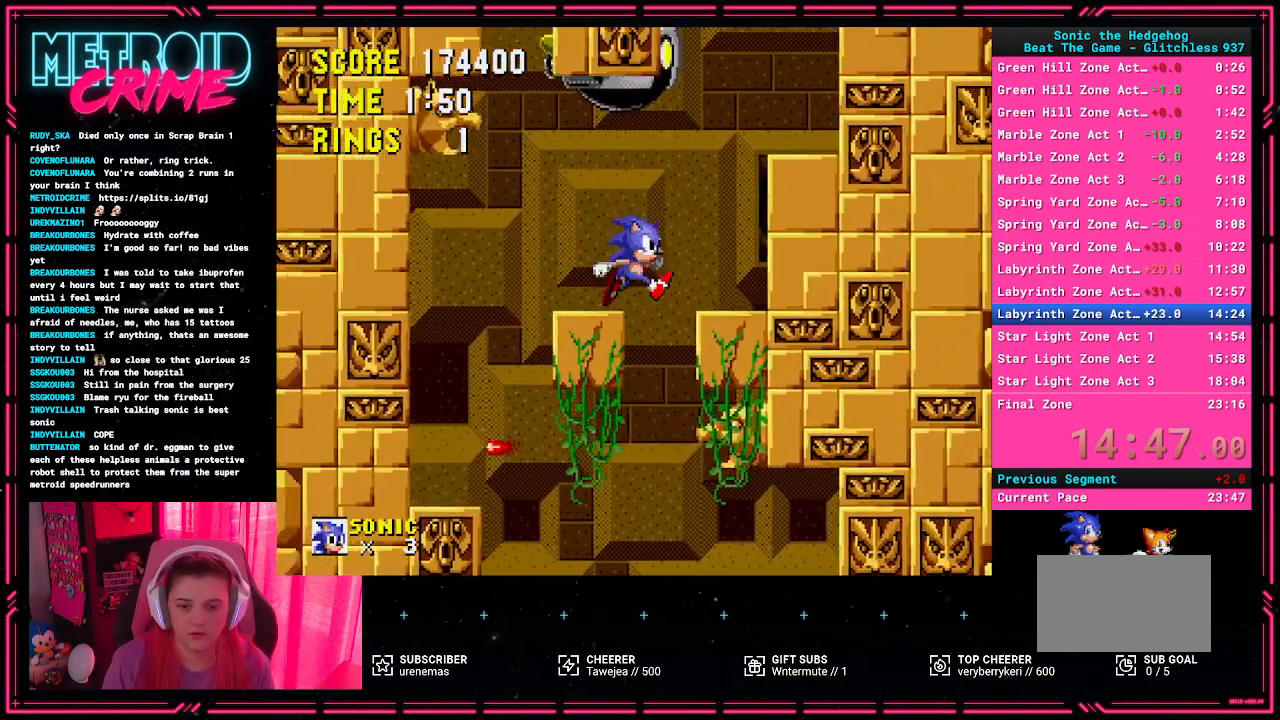
{"buttons": ["DPAD_RIGHT"], "events": [[17, "A", "up"], [300, "A", "down"], [500, "A", "up"]]}
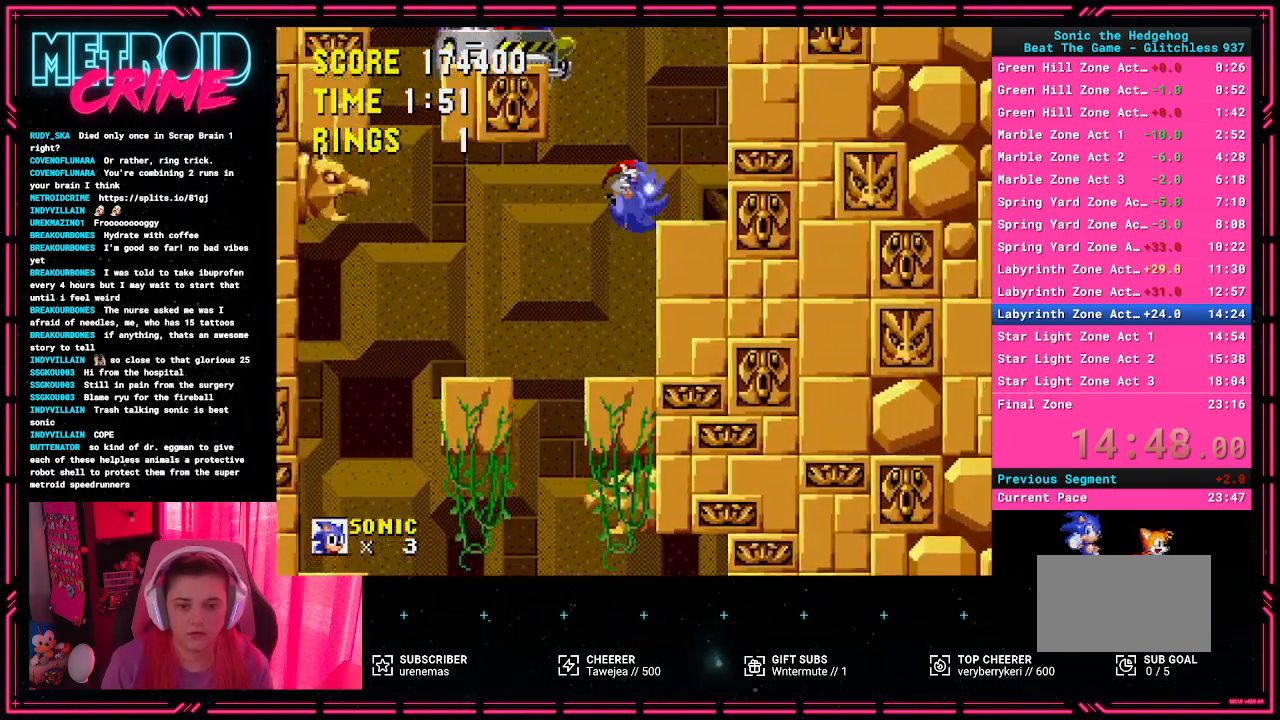
{"buttons": [], "events": [[283, "DPAD_RIGHT", "up"]]}
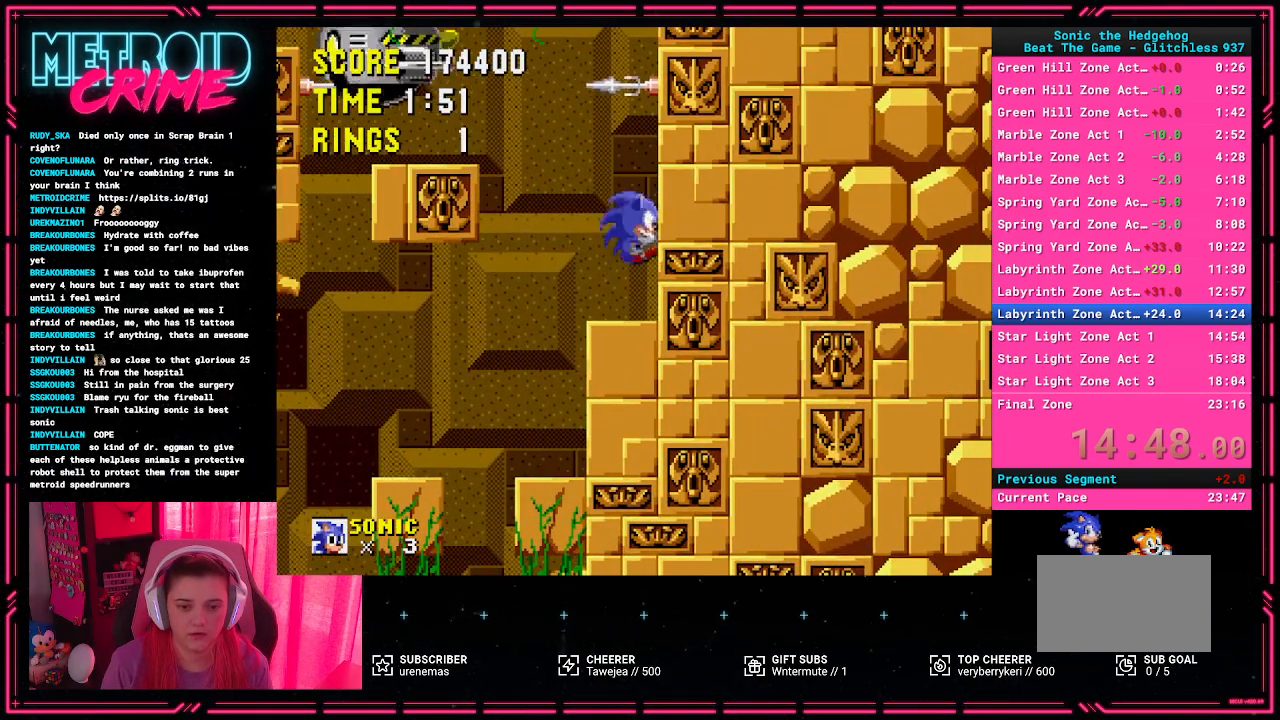
{"buttons": ["A", "DPAD_LEFT"], "events": [[50, "DPAD_LEFT", "down"], [367, "A", "down"]]}
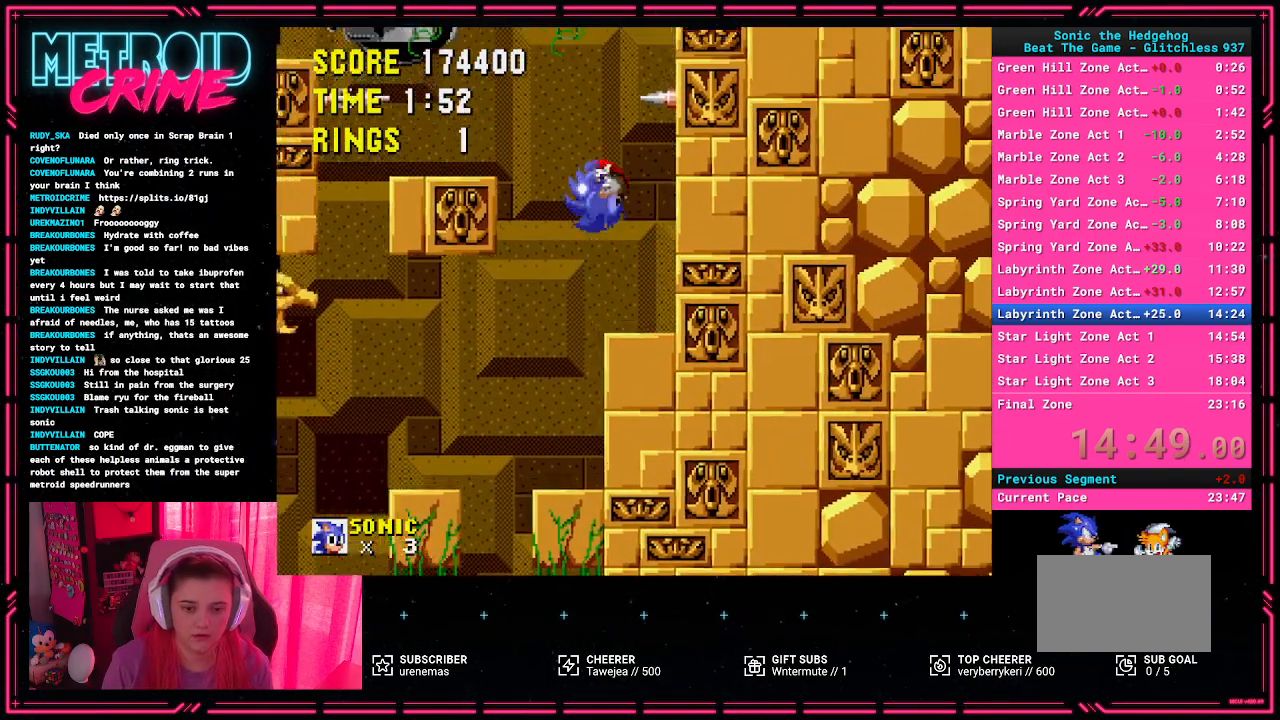
{"buttons": [], "events": [[33, "A", "up"], [167, "DPAD_LEFT", "up"], [333, "DPAD_RIGHT", "down"], [450, "DPAD_RIGHT", "up"]]}
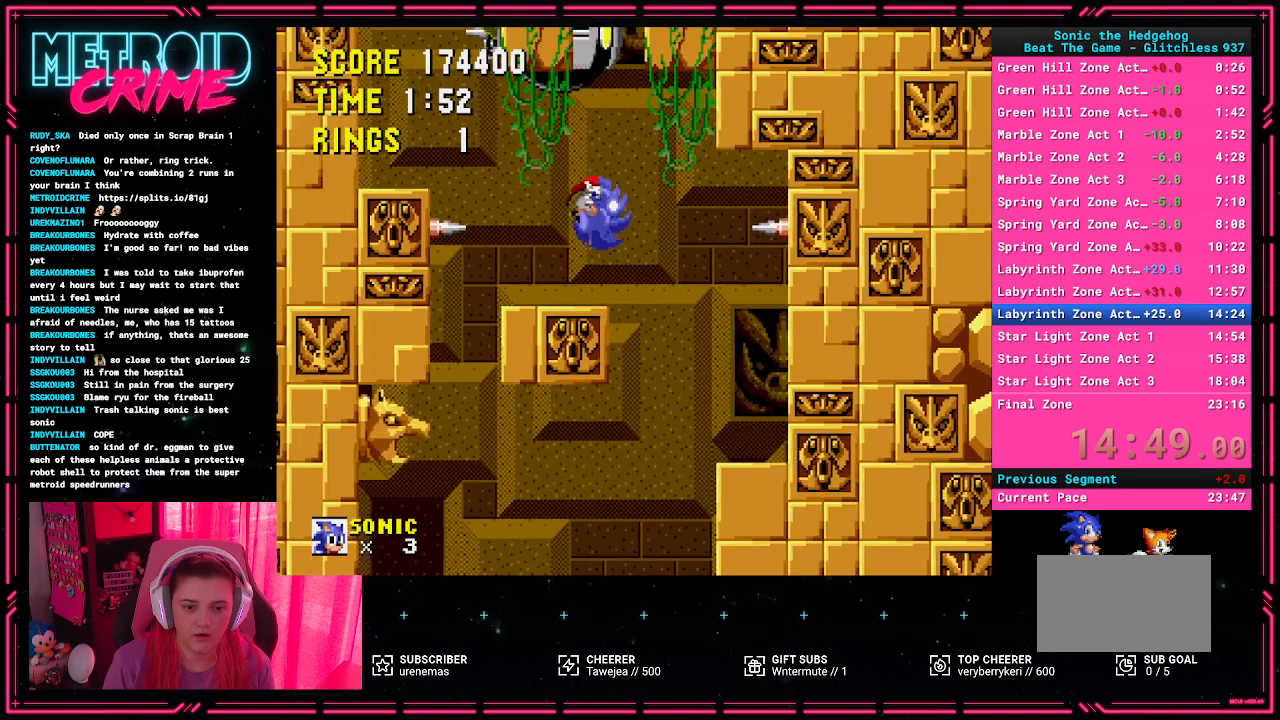
{"buttons": [], "events": [[50, "DPAD_RIGHT", "down"], [117, "DPAD_RIGHT", "up"]]}
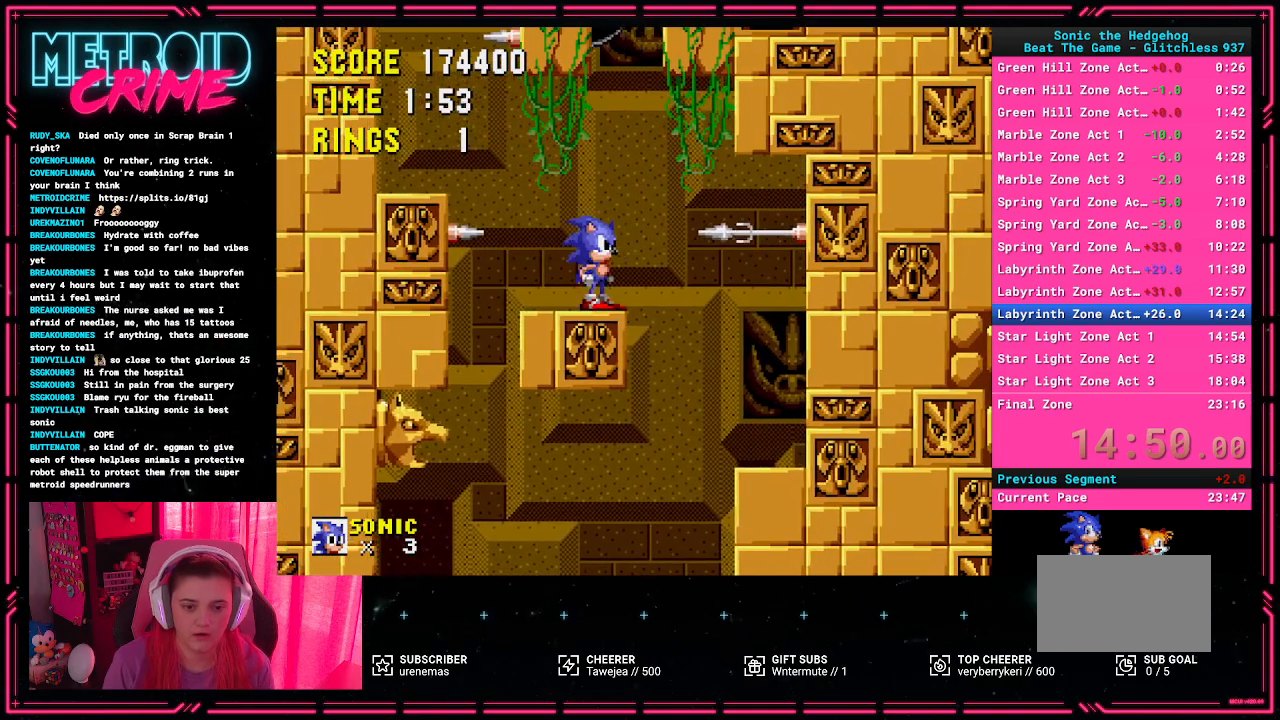
{"buttons": [], "events": []}
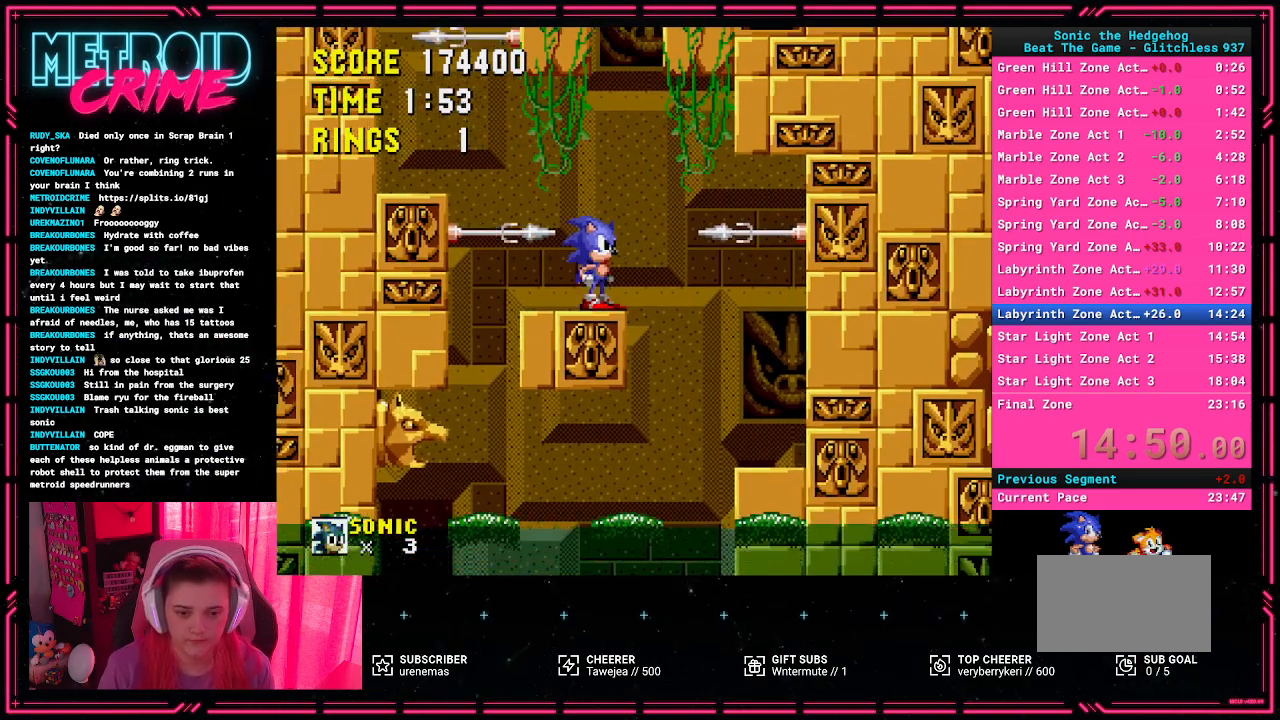
{"buttons": [], "events": []}
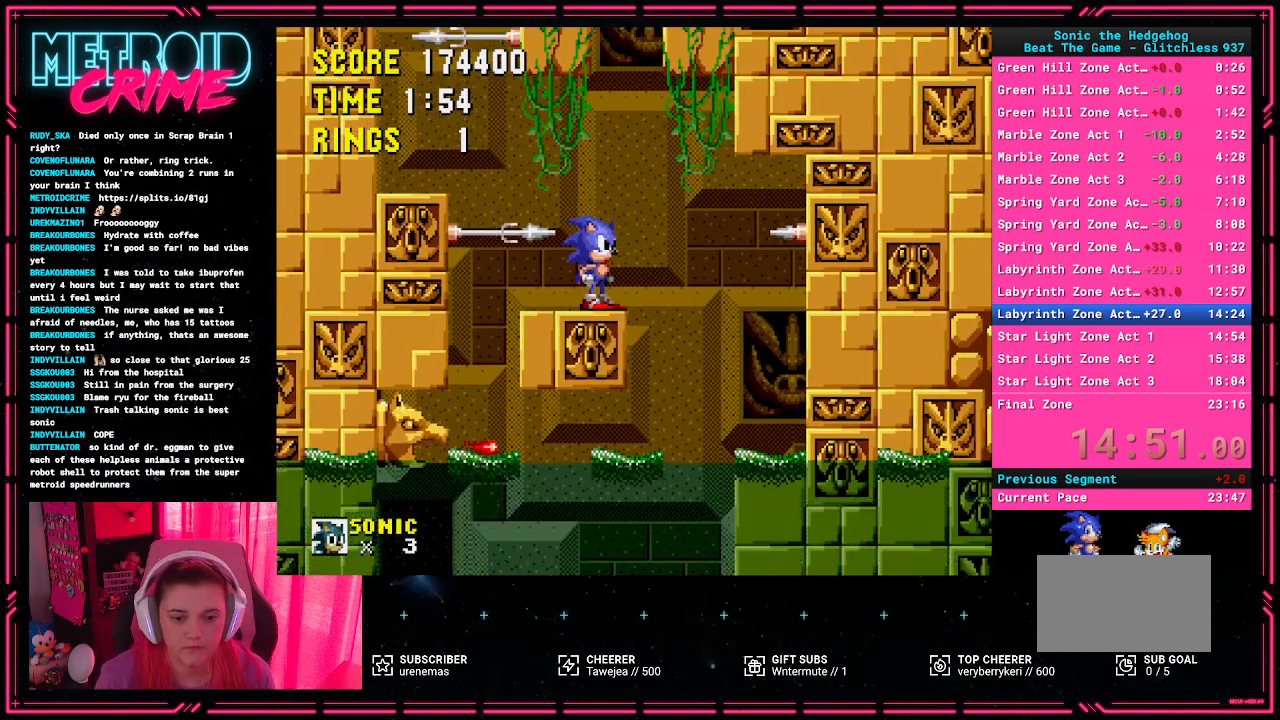
{"buttons": [], "events": []}
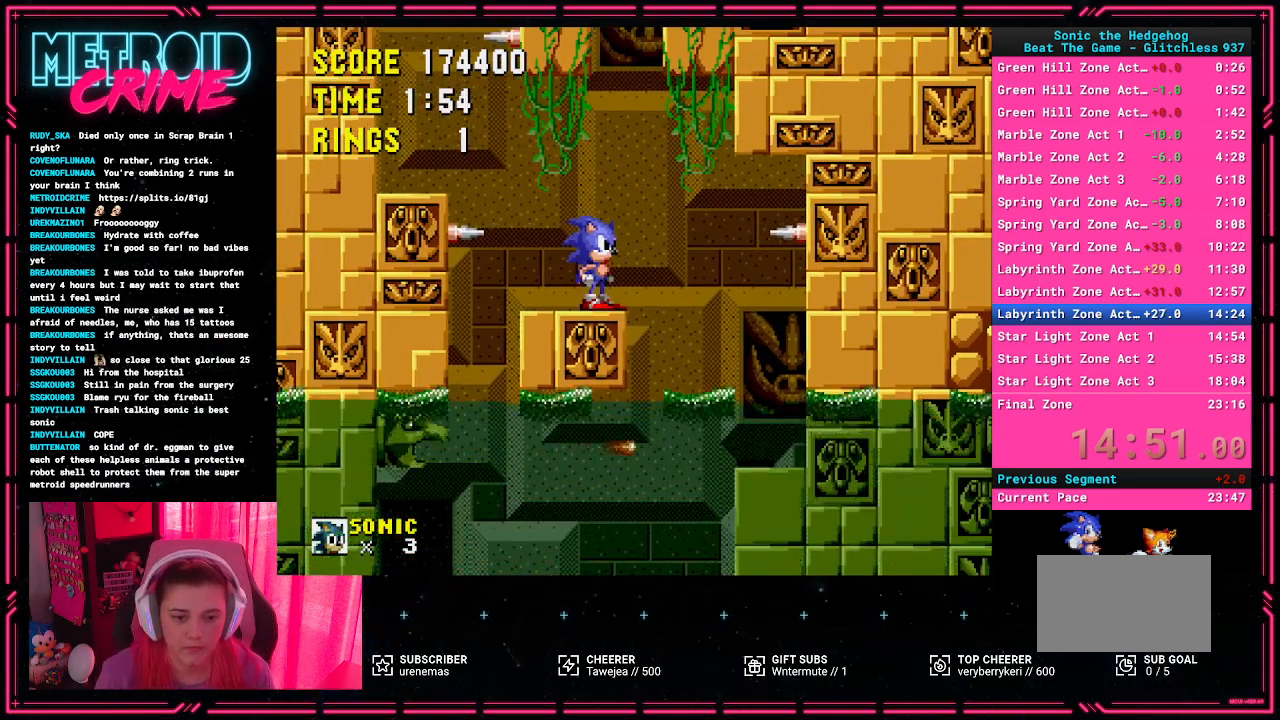
{"buttons": ["DPAD_LEFT"], "events": [[17, "DPAD_LEFT", "down"], [383, "A", "down"], [500, "A", "up"]]}
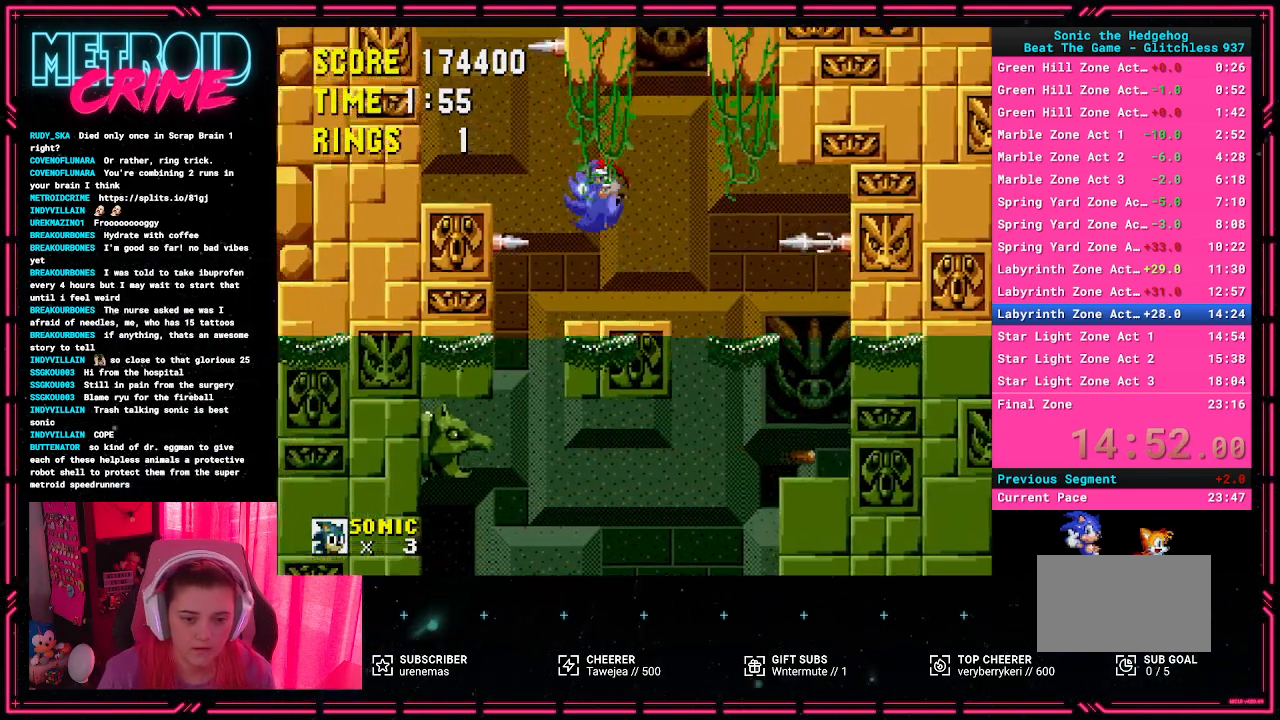
{"buttons": [], "events": [[400, "DPAD_LEFT", "up"]]}
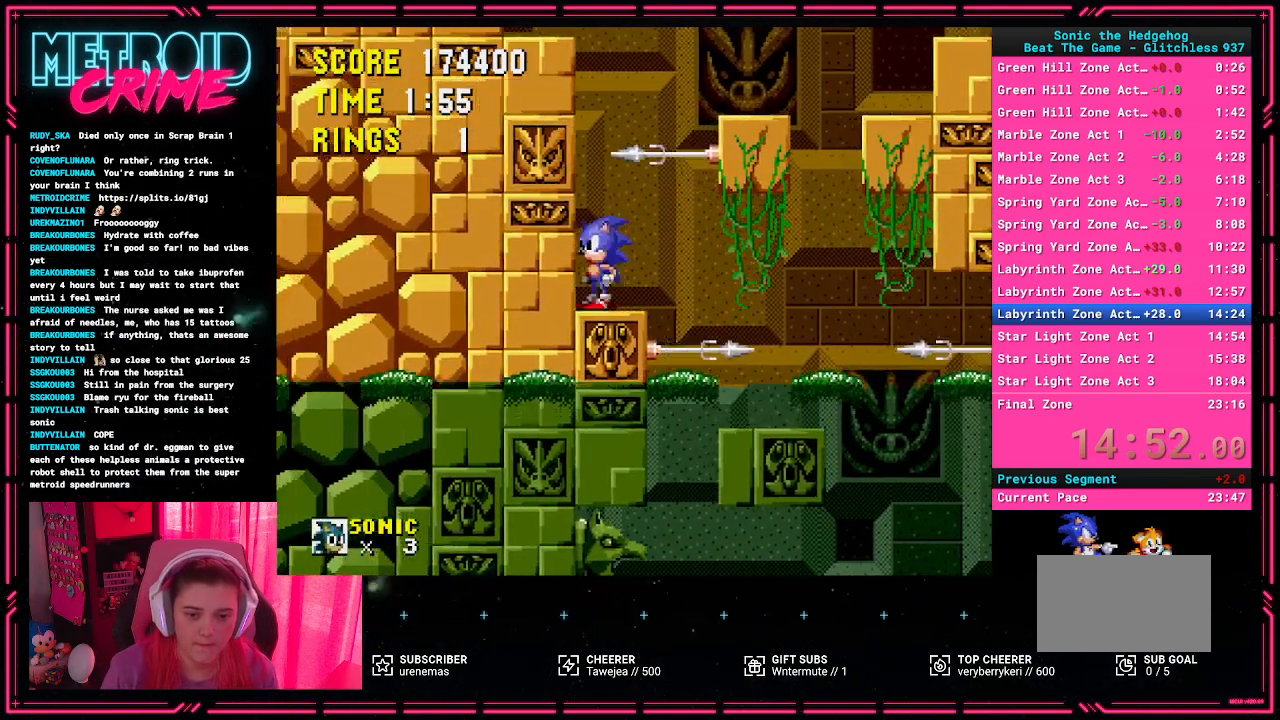
{"buttons": [], "events": []}
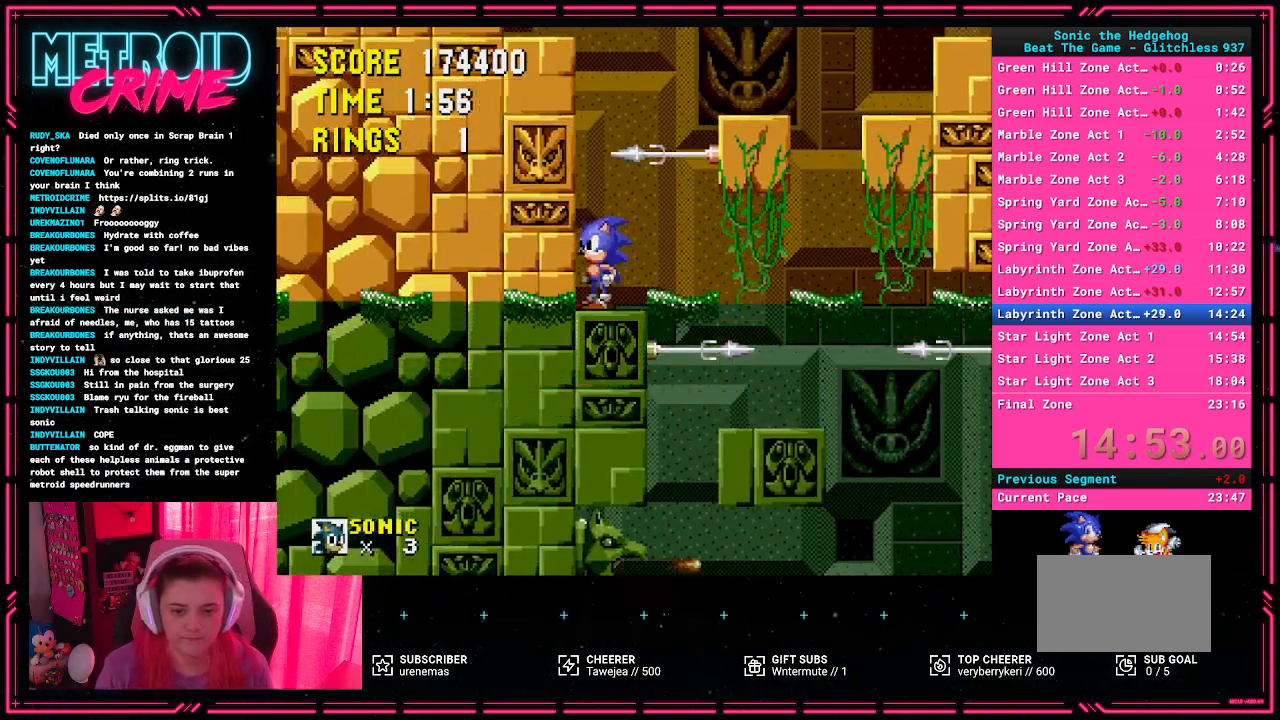
{"buttons": [], "events": []}
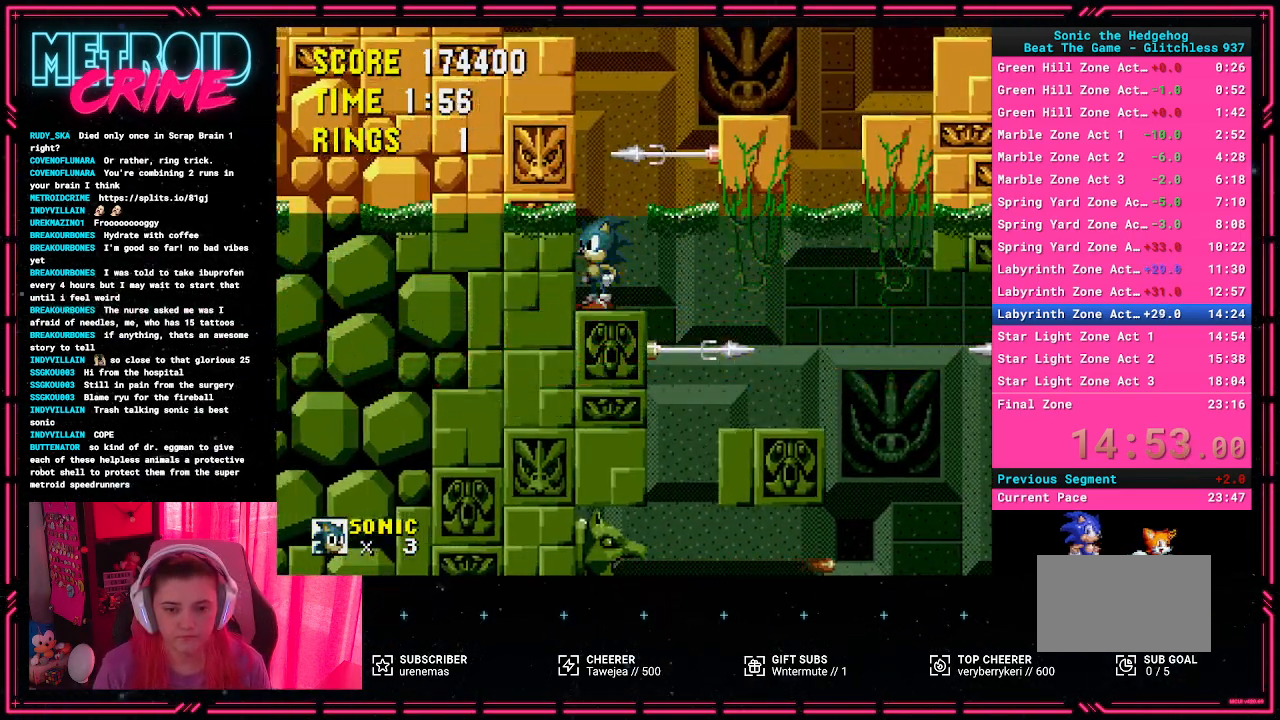
{"buttons": [], "events": []}
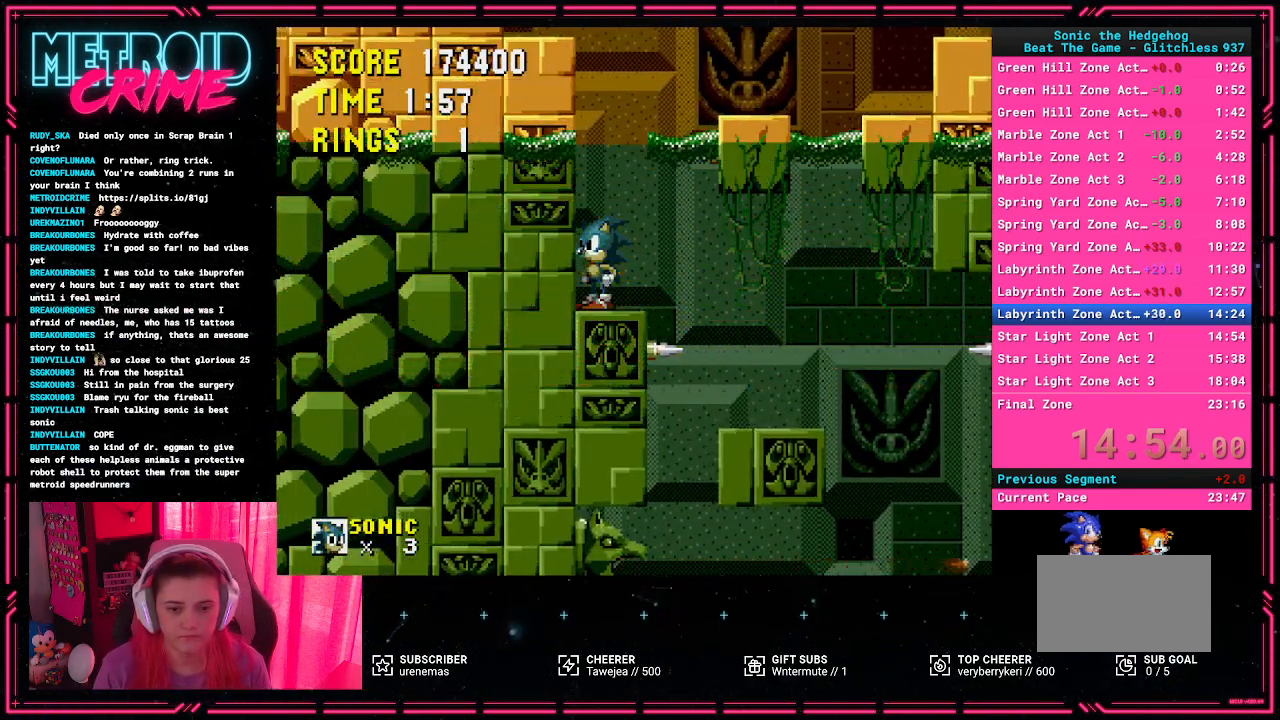
{"buttons": ["A", "DPAD_RIGHT"], "events": [[300, "A", "down"], [333, "DPAD_RIGHT", "down"]]}
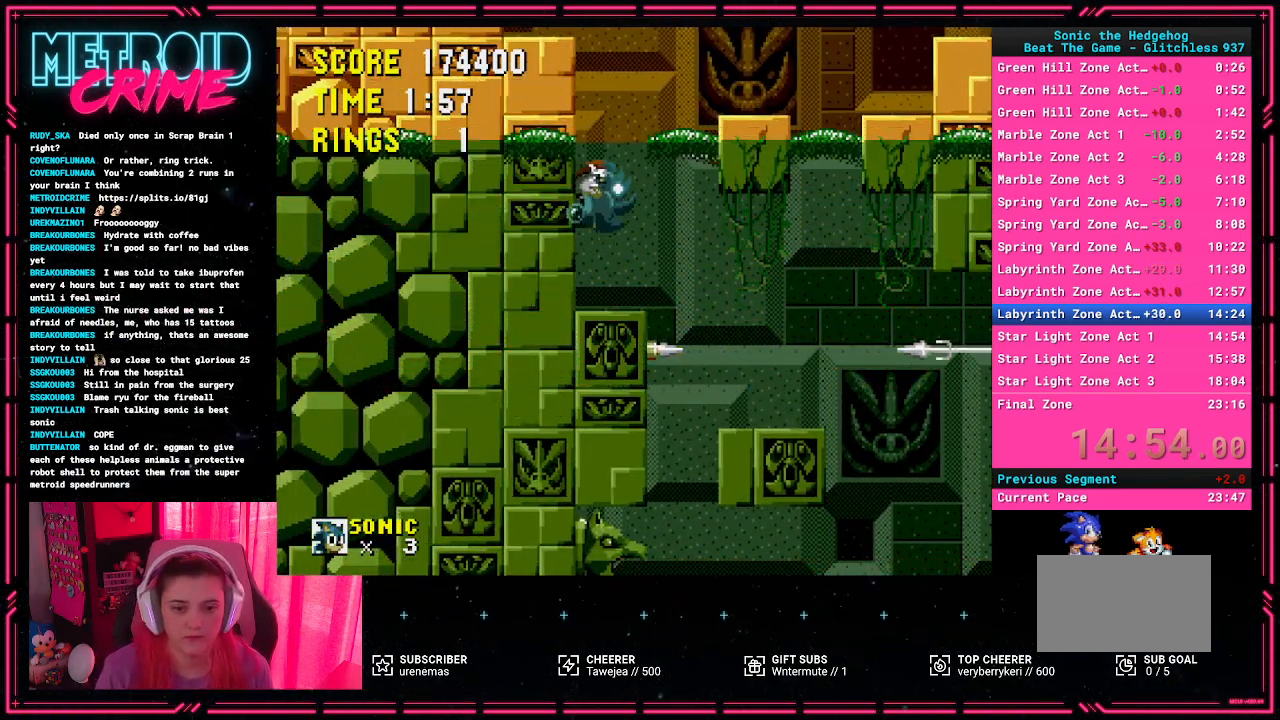
{"buttons": [], "events": [[433, "A", "up"], [500, "DPAD_RIGHT", "up"]]}
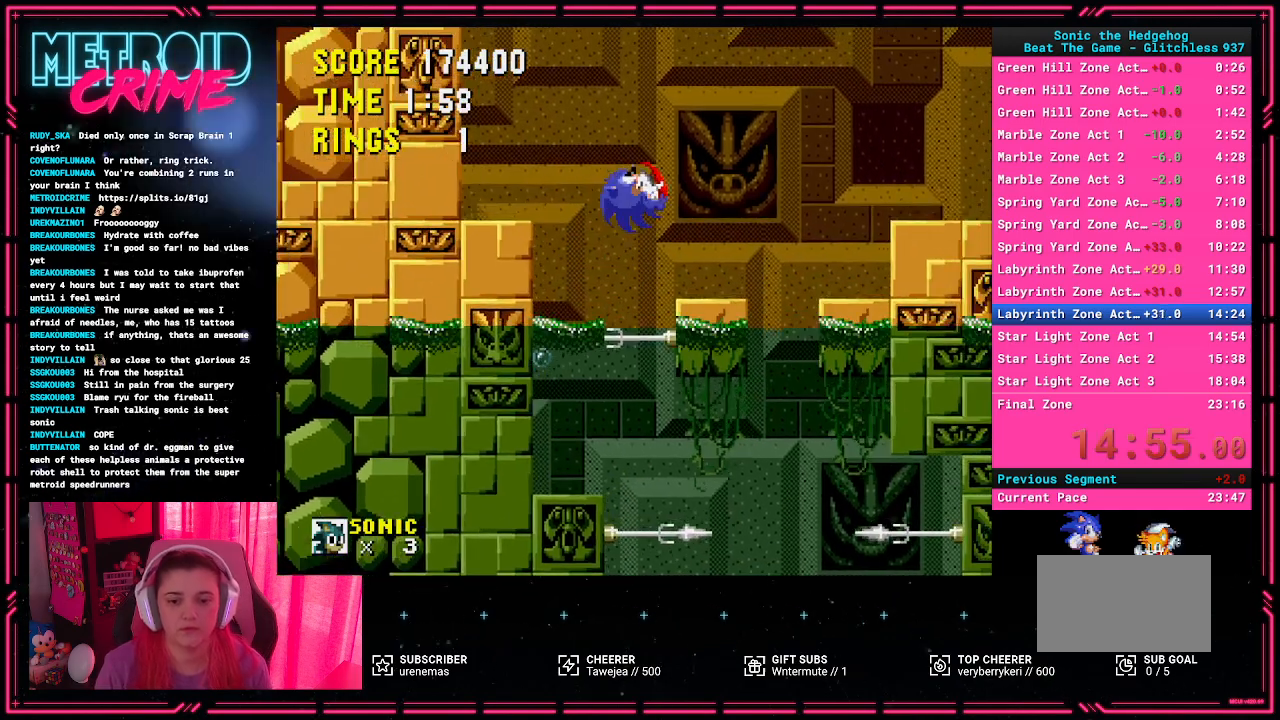
{"buttons": ["A", "DPAD_RIGHT"], "events": [[250, "DPAD_RIGHT", "down"], [300, "A", "down"]]}
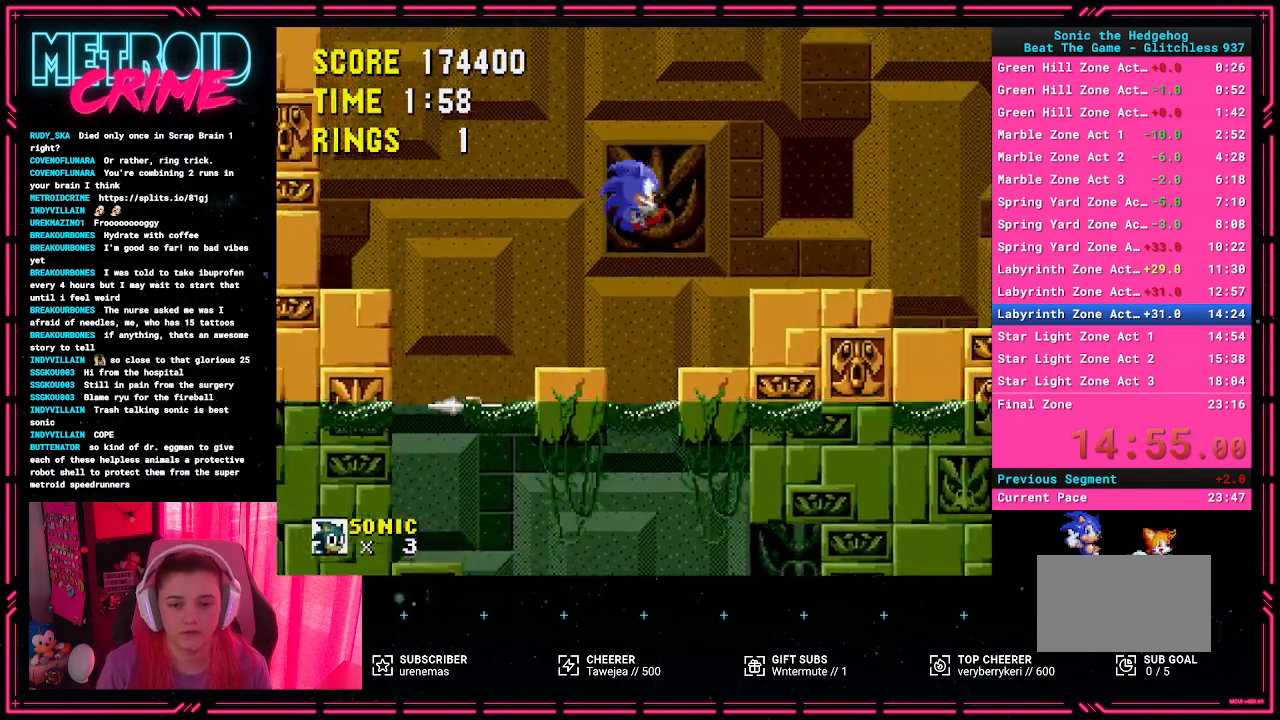
{"buttons": [], "events": [[450, "A", "up"], [450, "DPAD_RIGHT", "up"]]}
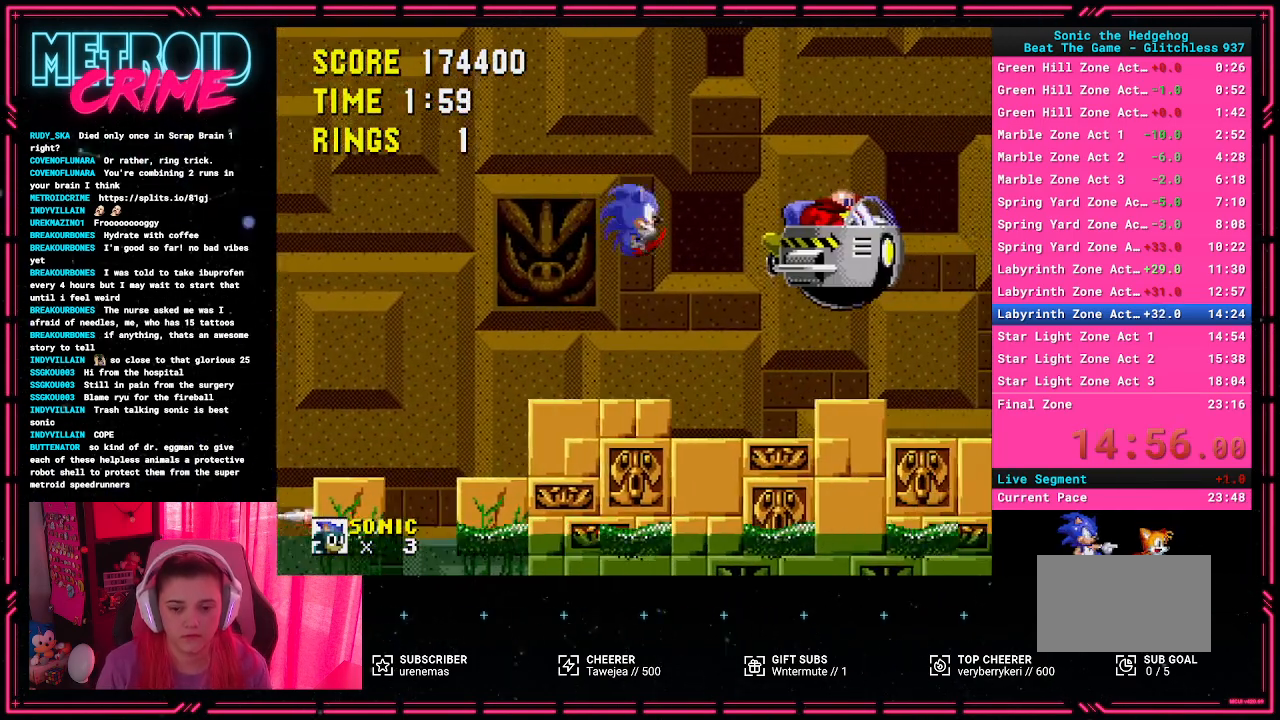
{"buttons": ["A", "DPAD_RIGHT"], "events": [[333, "A", "down"], [350, "DPAD_RIGHT", "down"]]}
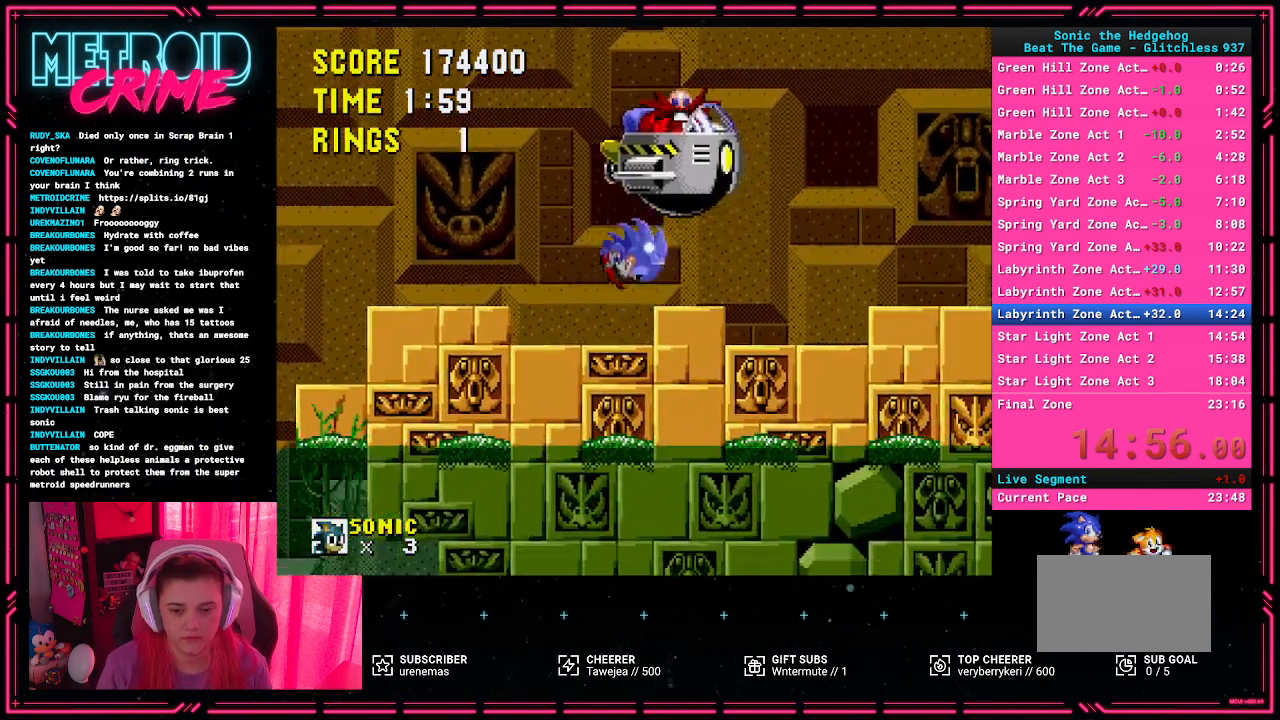
{"buttons": ["A", "DPAD_RIGHT"], "events": [[50, "A", "up"], [367, "A", "down"]]}
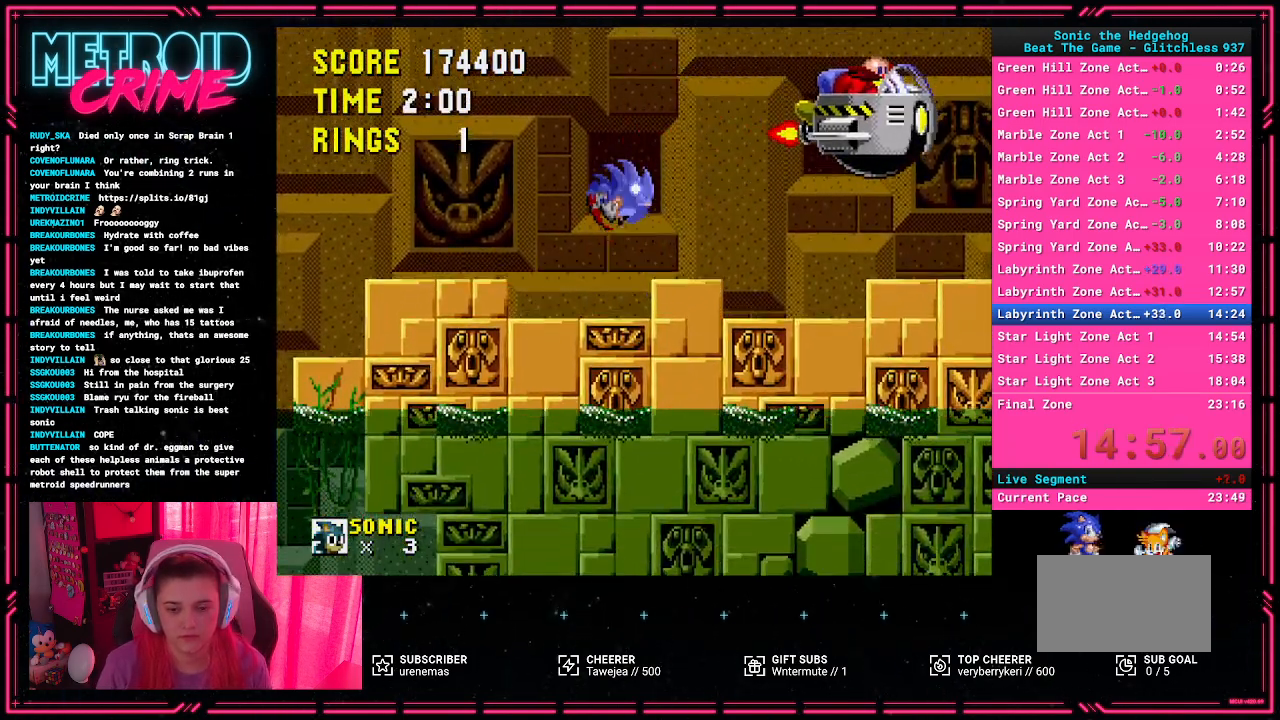
{"buttons": ["DPAD_RIGHT"], "events": [[500, "A", "up"]]}
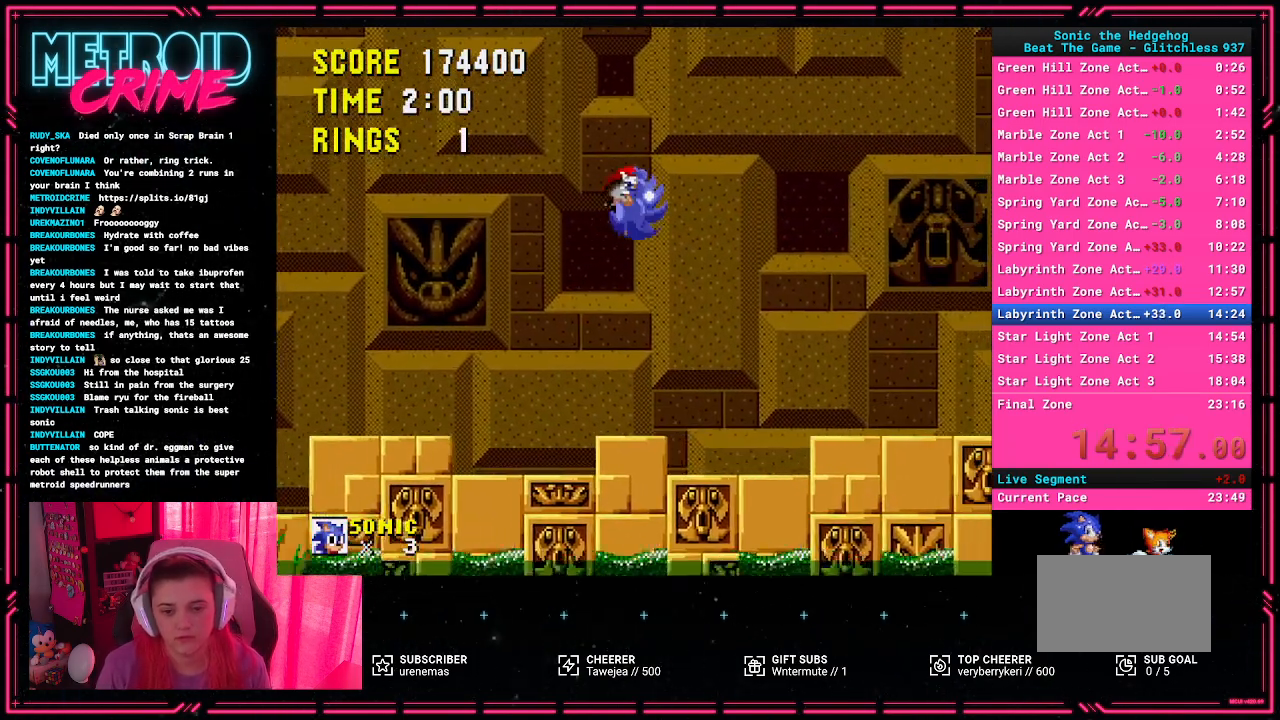
{"buttons": ["A", "DPAD_RIGHT"], "events": [[50, "DPAD_RIGHT", "up"], [450, "A", "down"], [483, "DPAD_RIGHT", "down"]]}
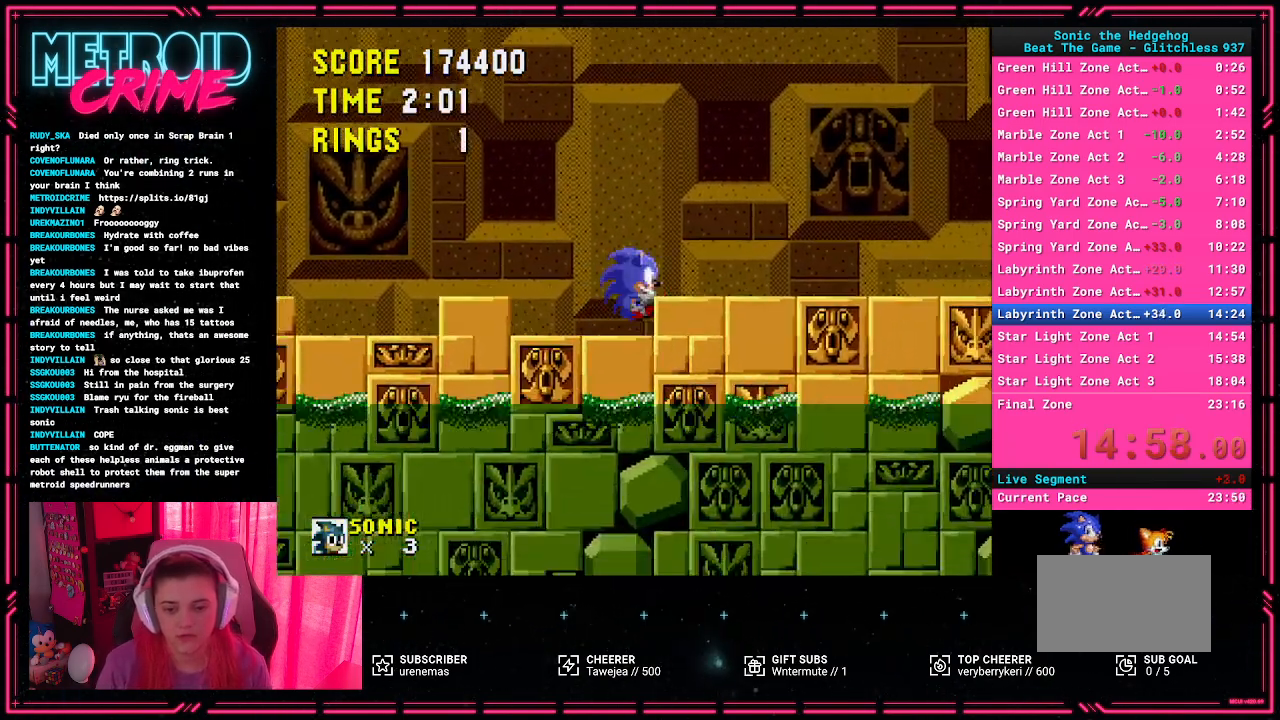
{"buttons": ["DPAD_RIGHT"], "events": [[167, "A", "up"]]}
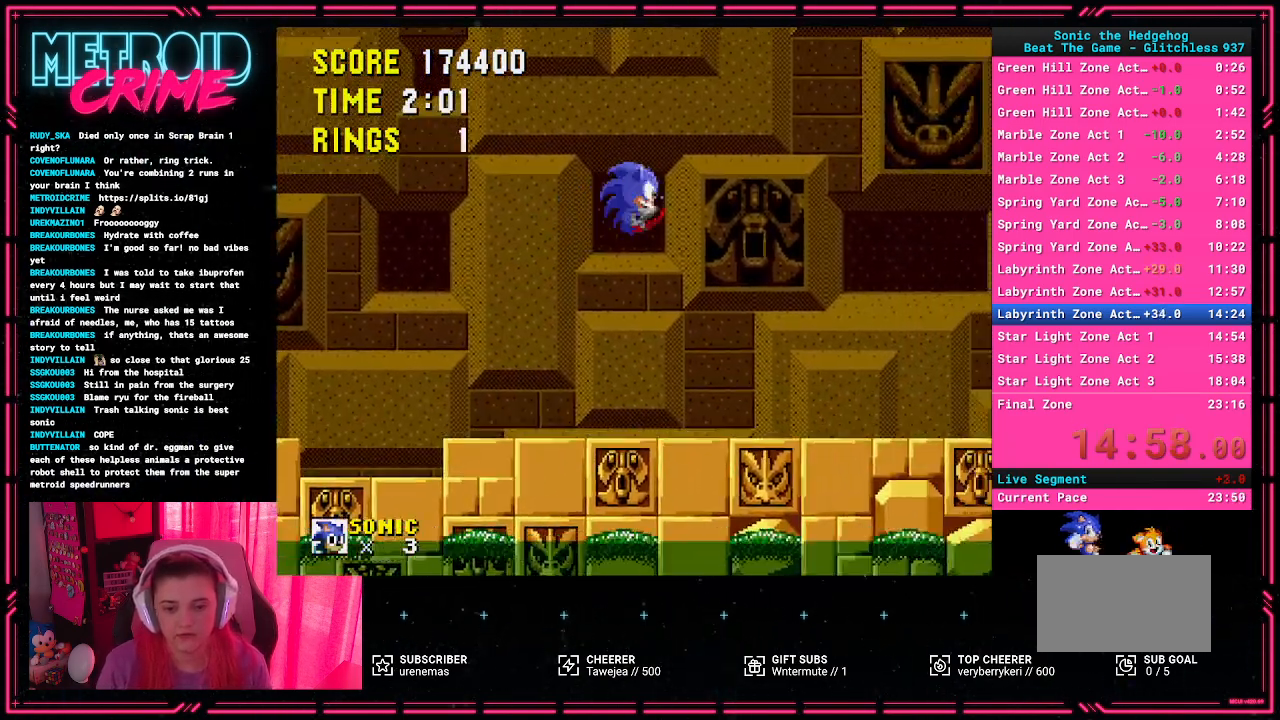
{"buttons": ["DPAD_RIGHT"], "events": []}
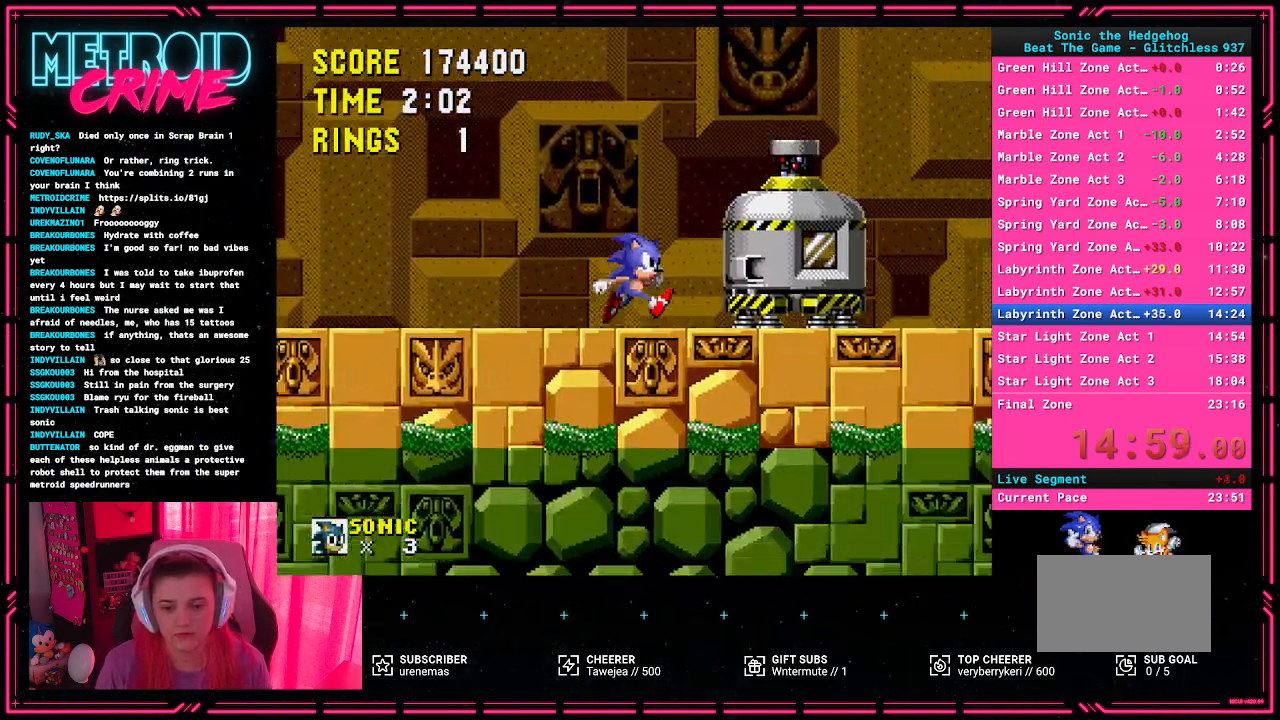
{"buttons": ["DPAD_RIGHT"], "events": [[150, "A", "down"], [400, "A", "up"]]}
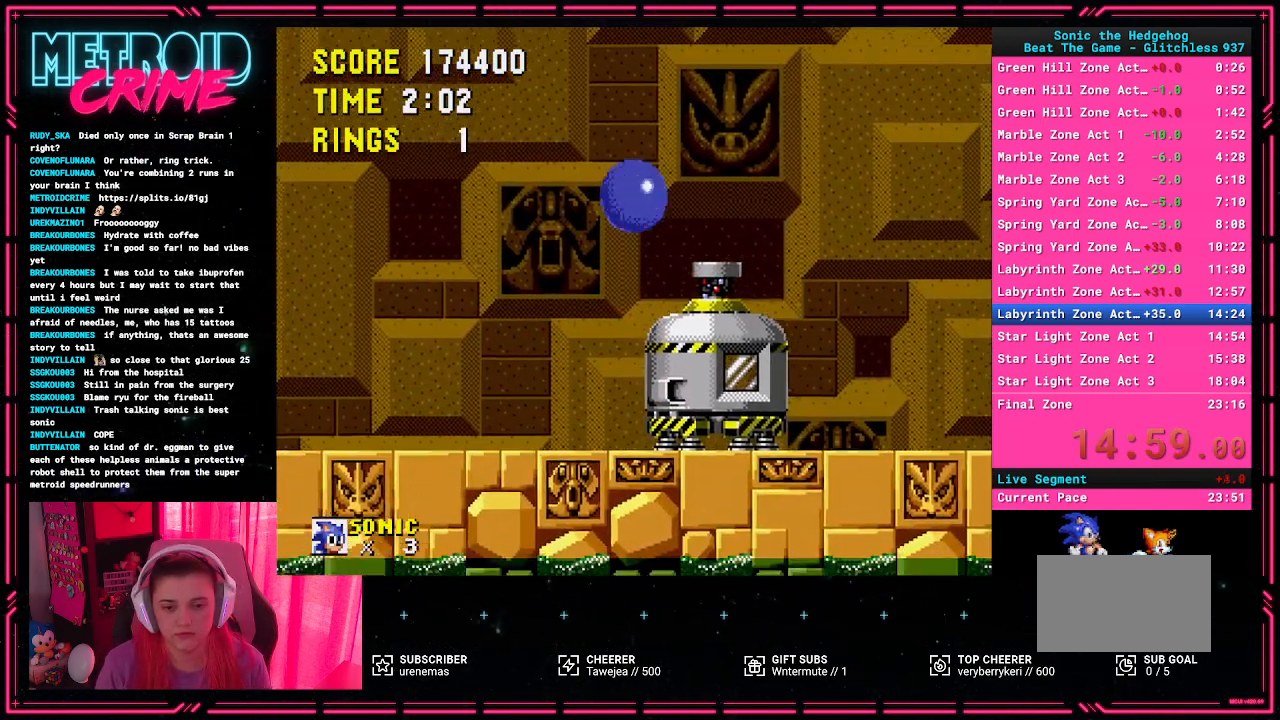
{"buttons": ["DPAD_RIGHT"], "events": [[150, "DPAD_RIGHT", "up"], [433, "DPAD_RIGHT", "down"]]}
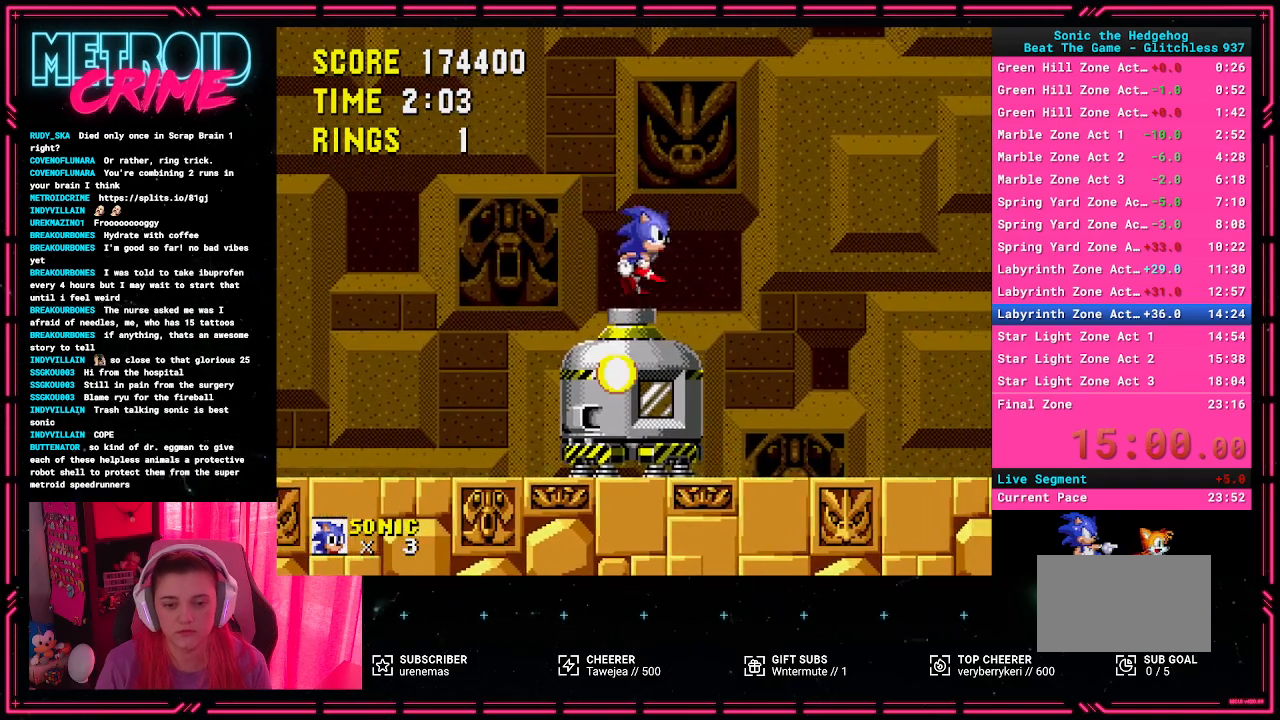
{"buttons": [], "events": [[67, "DPAD_RIGHT", "up"]]}